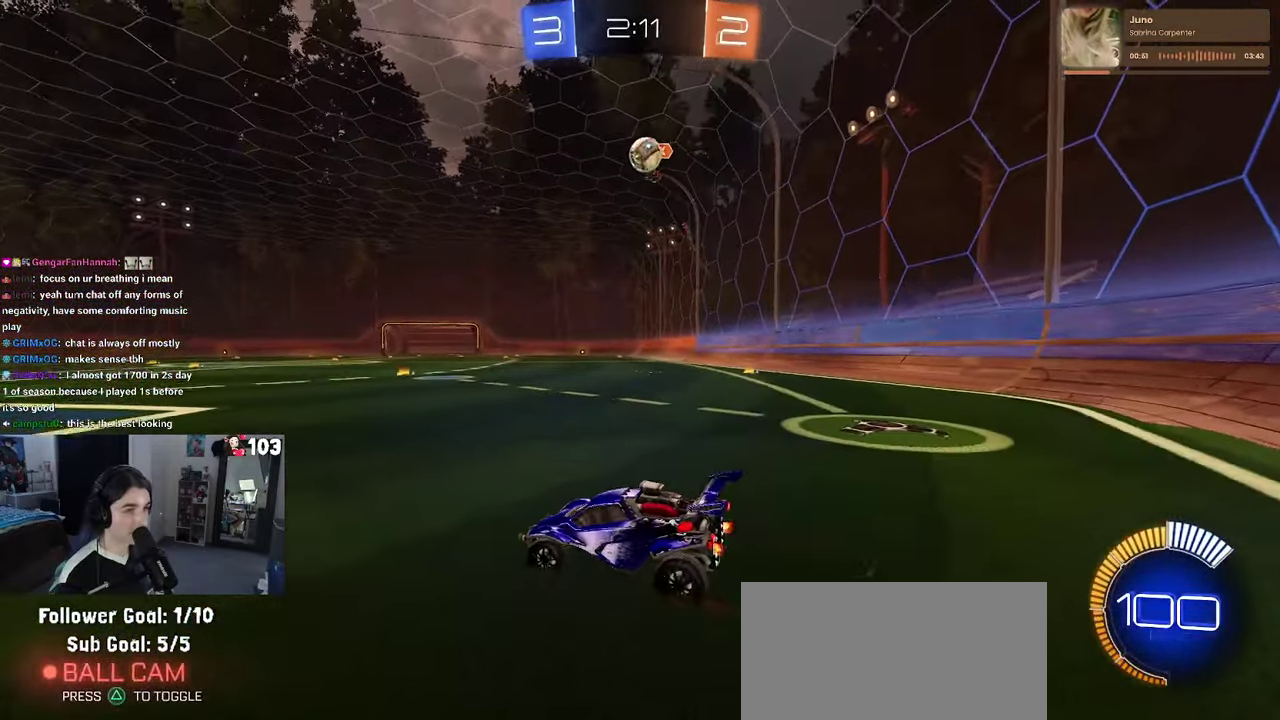
Gameplay with a controller (PlayStation layout); each line is a JSON object with the inputs held at the frame after it. "events" lists button and stick changes between this image and that frame as [ms after this image, input, new state], when the widget could be followed in between. This document gives stick clicks only as held states, not as events. Not read: L1.
{"buttons": [], "left_stick": "left", "right_stick": "center", "events": [[34, "left_stick", "left"], [67, "L2", "up"], [300, "R2", "up"]]}
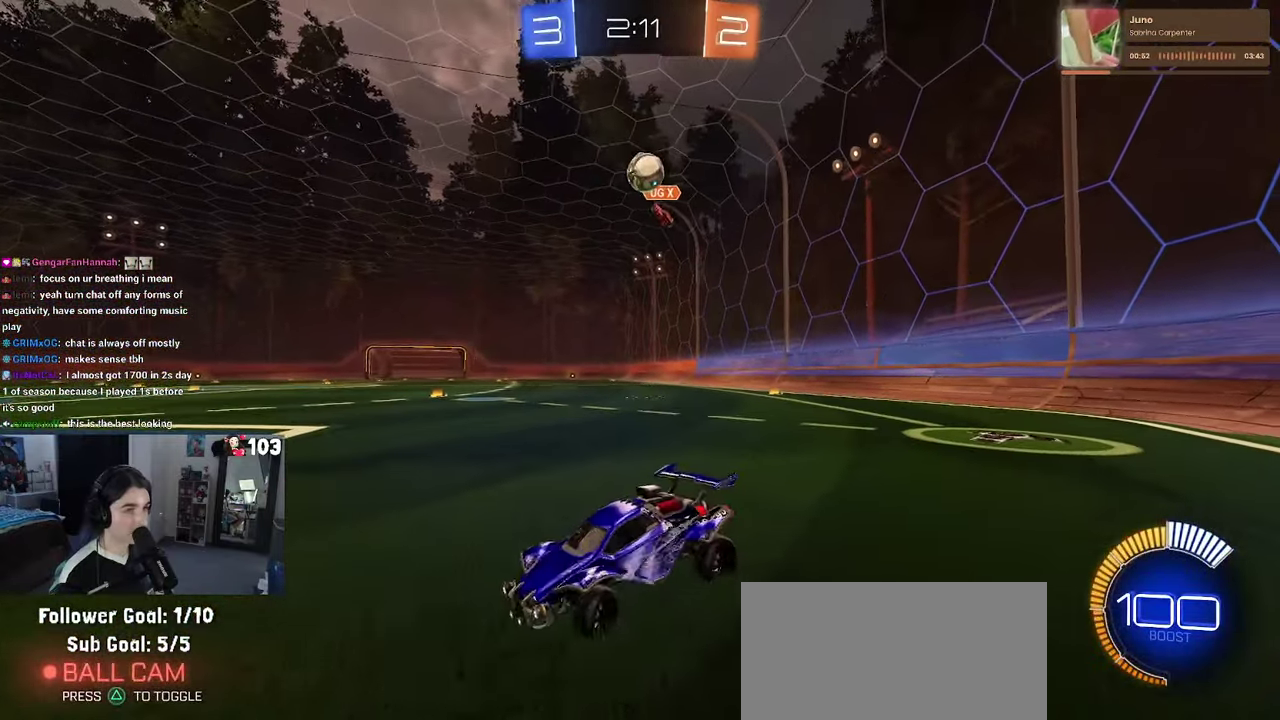
{"buttons": ["R2"], "left_stick": "right", "right_stick": "center", "events": [[200, "R2", "down"], [200, "left_stick", "center"], [317, "left_stick", "right"]]}
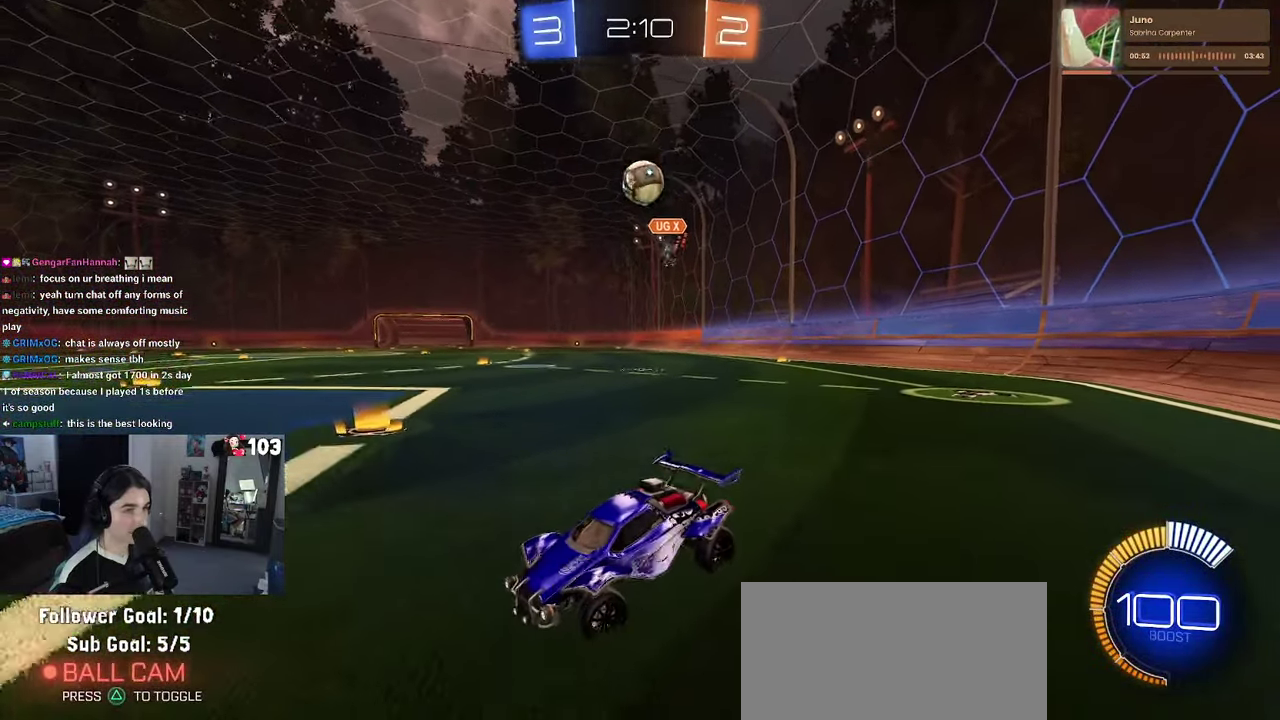
{"buttons": ["R2"], "left_stick": "center", "right_stick": "center", "events": [[50, "left_stick", "center"], [167, "R2", "up"], [334, "R2", "down"]]}
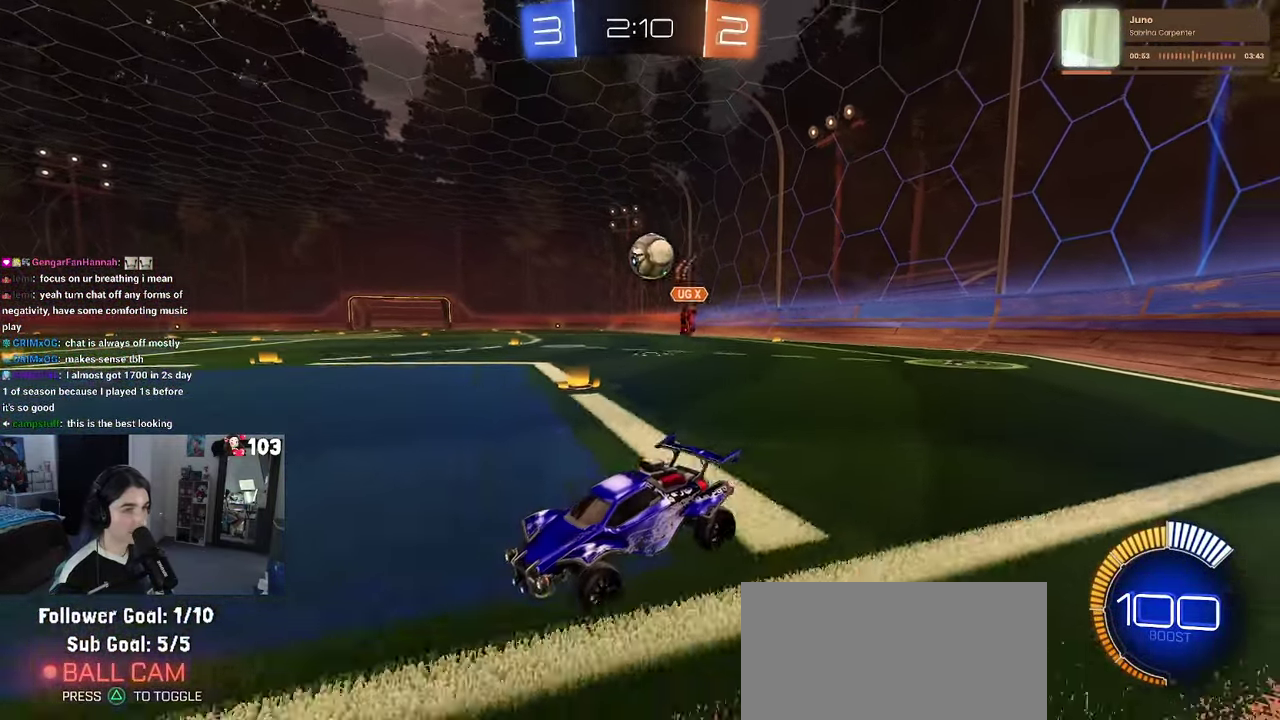
{"buttons": ["R2"], "left_stick": "right", "right_stick": "center", "events": [[283, "L2", "down"], [283, "left_stick", "right"], [466, "L2", "up"]]}
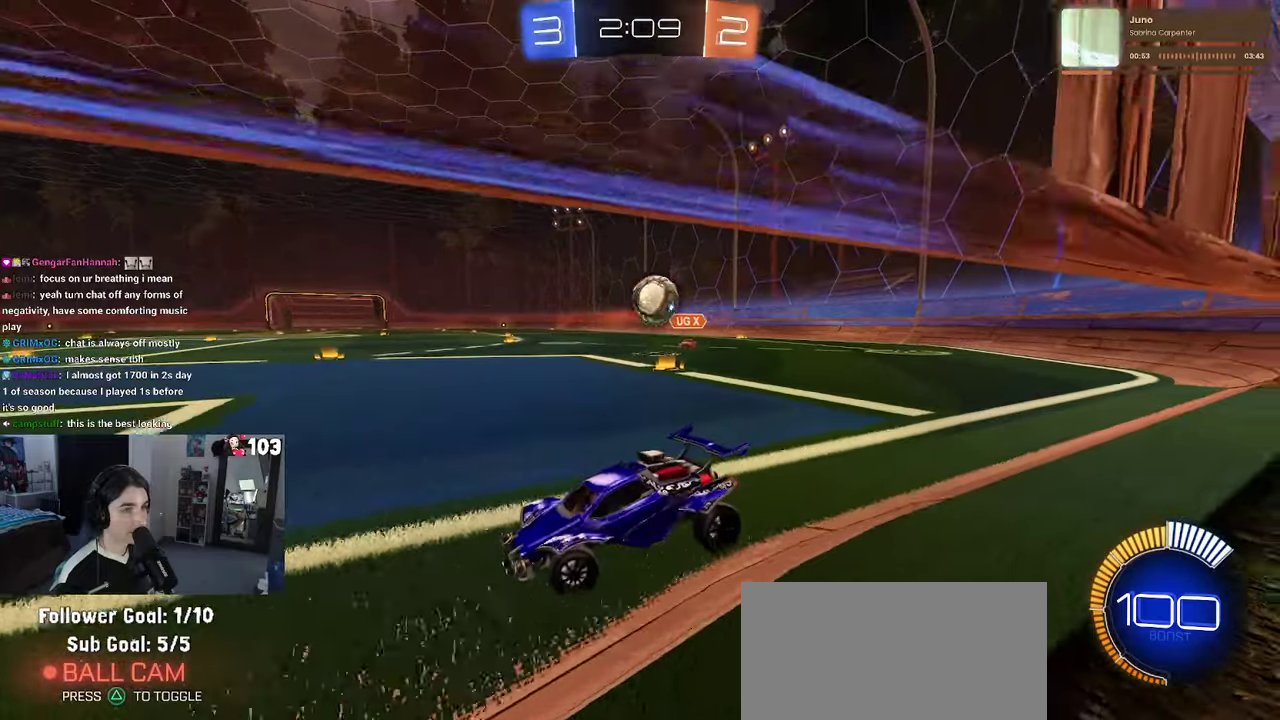
{"buttons": ["CROSS", "R2"], "left_stick": "down-right", "right_stick": "center"}
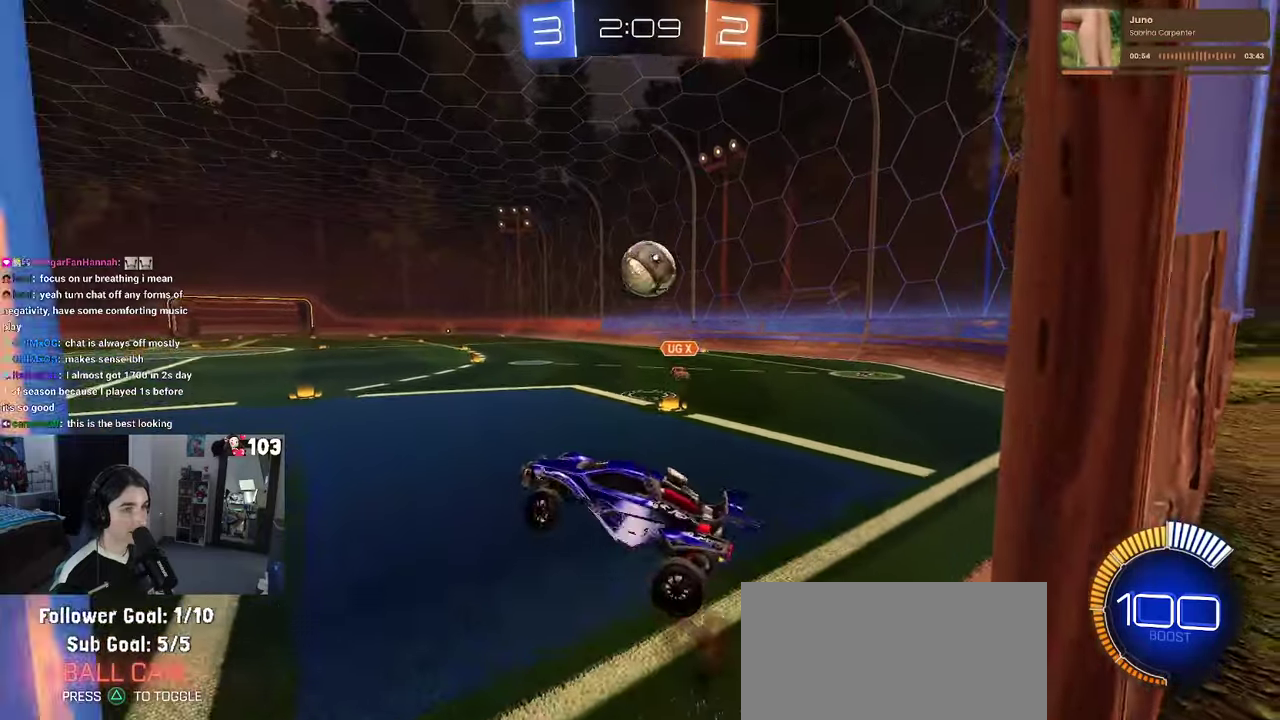
{"buttons": ["R1", "R2"], "left_stick": "up", "right_stick": "center"}
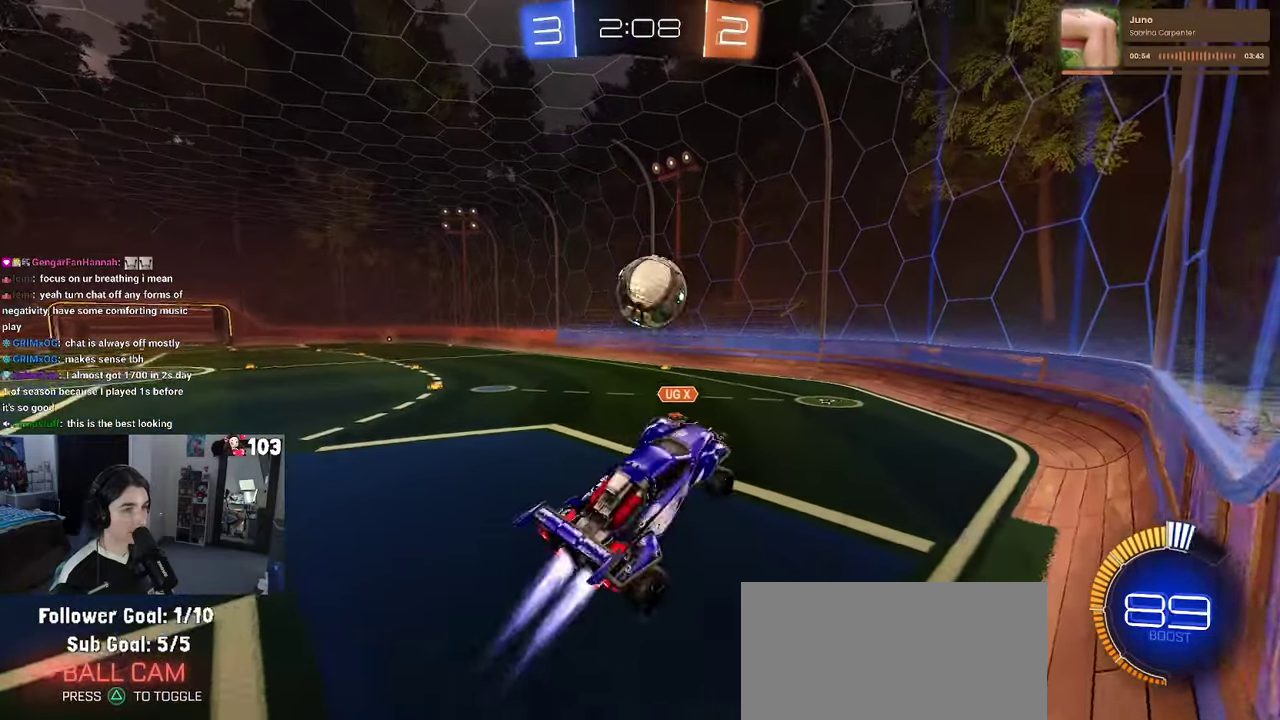
{"buttons": [], "left_stick": "down-right", "right_stick": "center"}
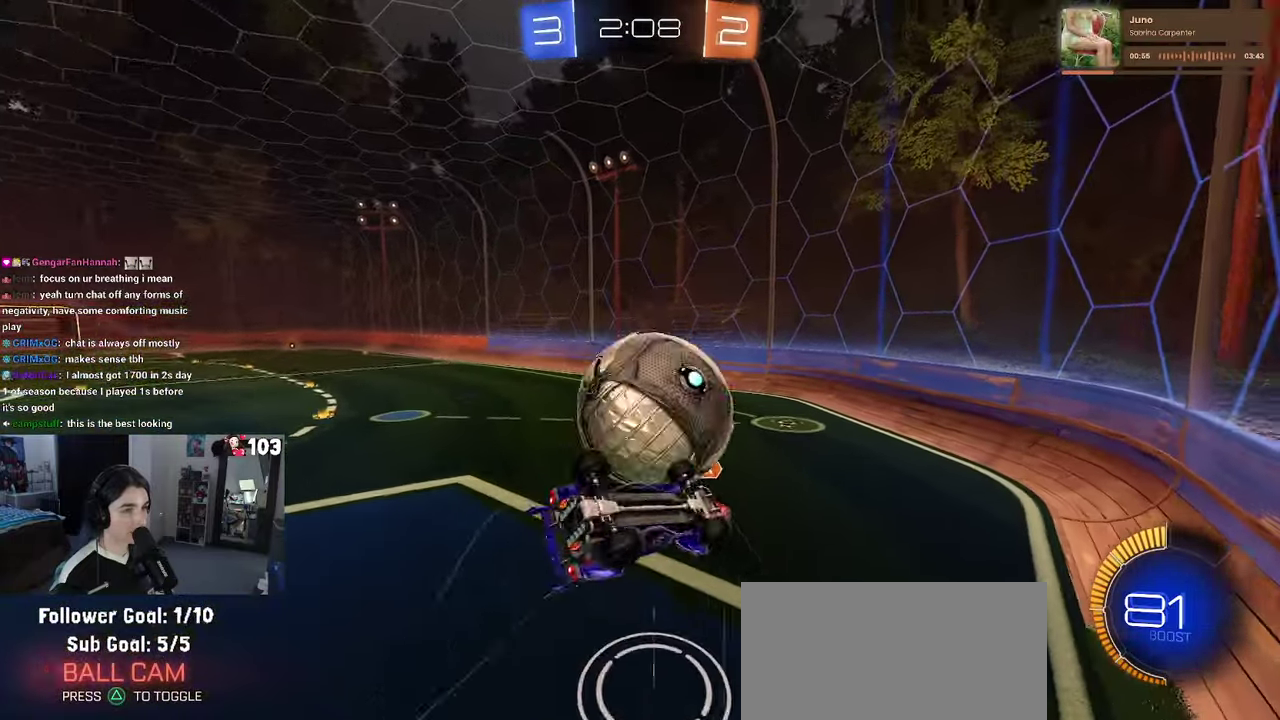
{"buttons": ["R2"], "left_stick": "up-left", "right_stick": "center"}
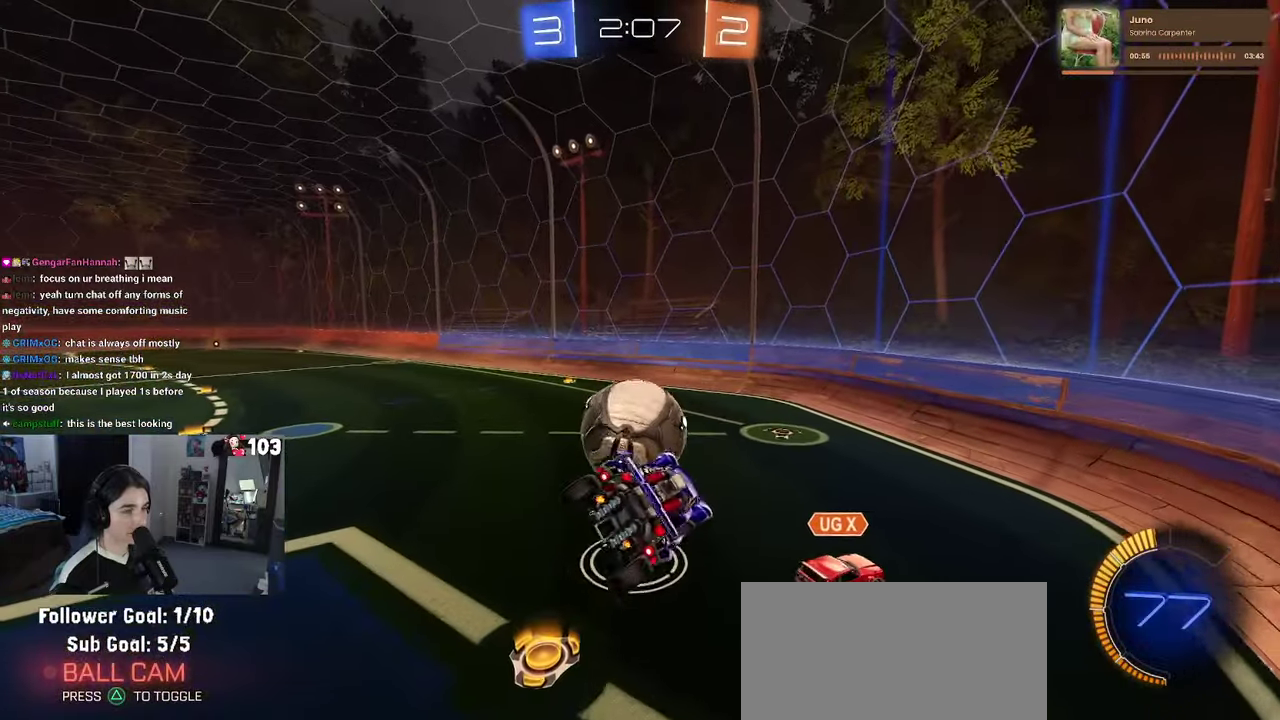
{"buttons": ["R1", "R2"], "left_stick": "center", "right_stick": "center", "events": [[83, "left_stick", "center"], [200, "R1", "down"]]}
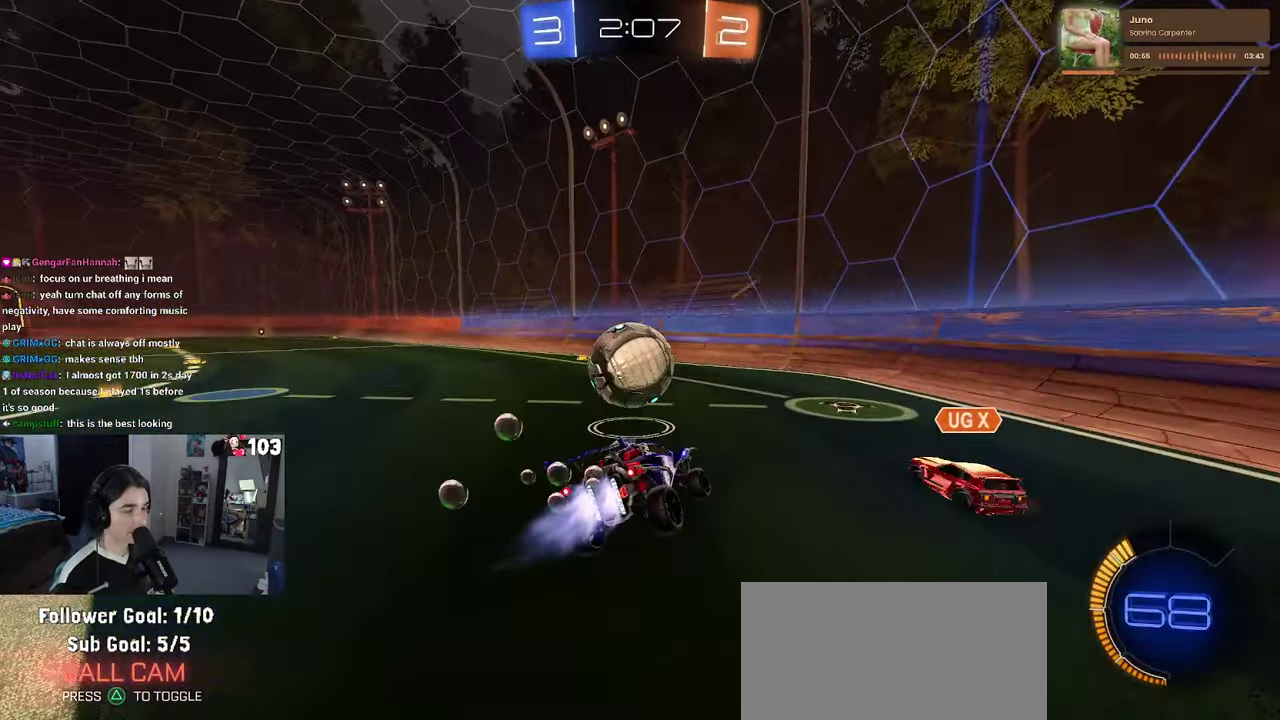
{"buttons": ["R1", "R2"], "left_stick": "center", "right_stick": "center", "events": [[183, "left_stick", "left"], [350, "left_stick", "center"]]}
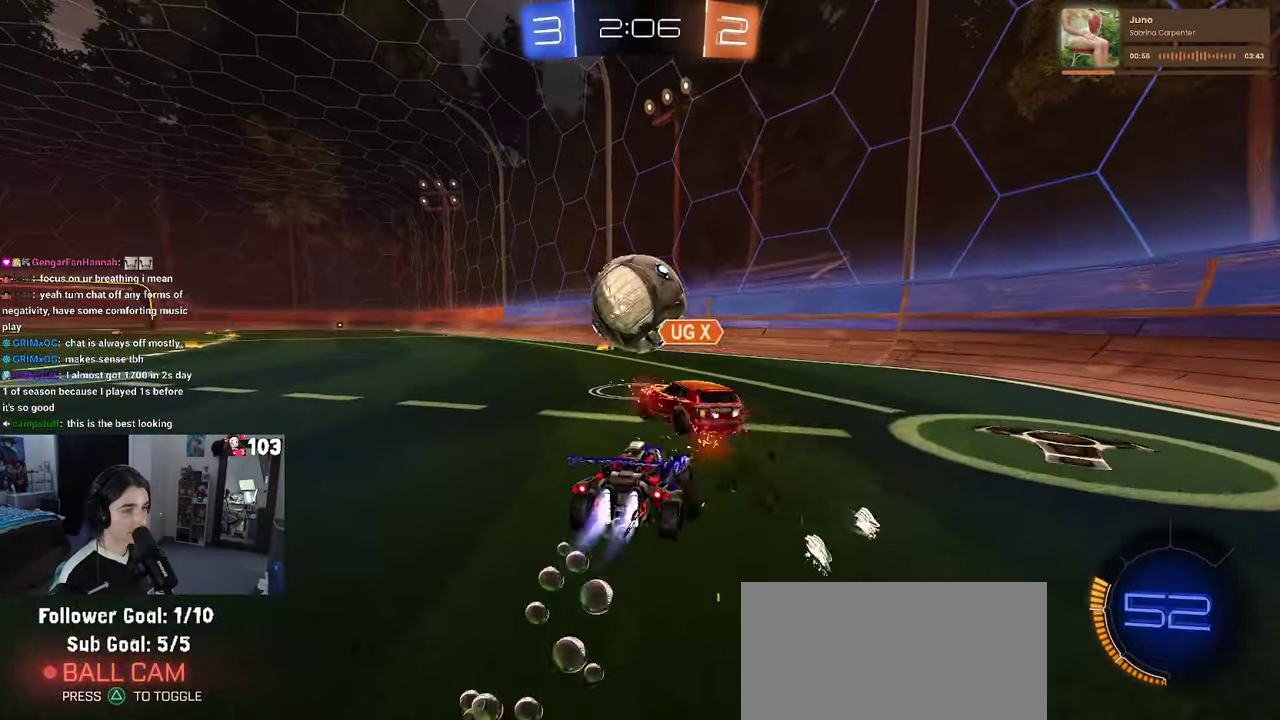
{"buttons": ["R2"], "left_stick": "center", "right_stick": "center", "events": [[366, "R1", "up"]]}
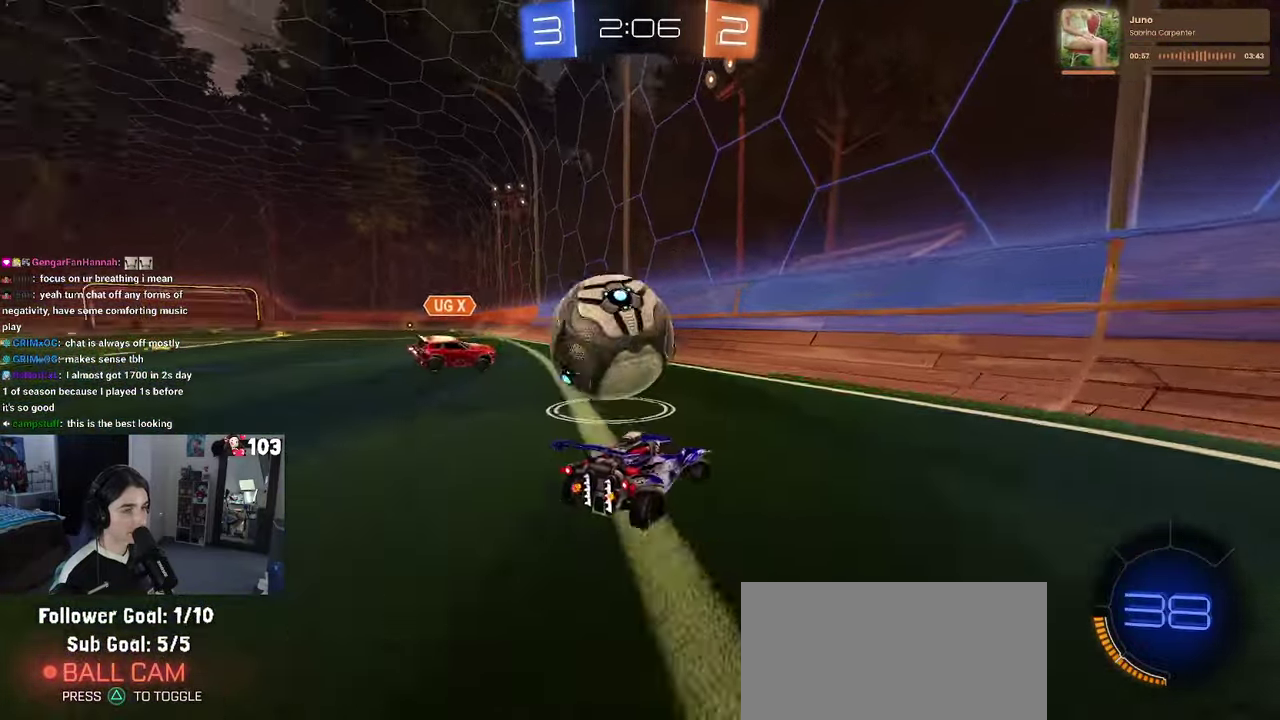
{"buttons": ["R2"], "left_stick": "left", "right_stick": "center", "events": [[116, "SQUARE", "down"], [133, "left_stick", "left"], [283, "SQUARE", "up"], [383, "TRIANGLE", "down"], [483, "TRIANGLE", "up"]]}
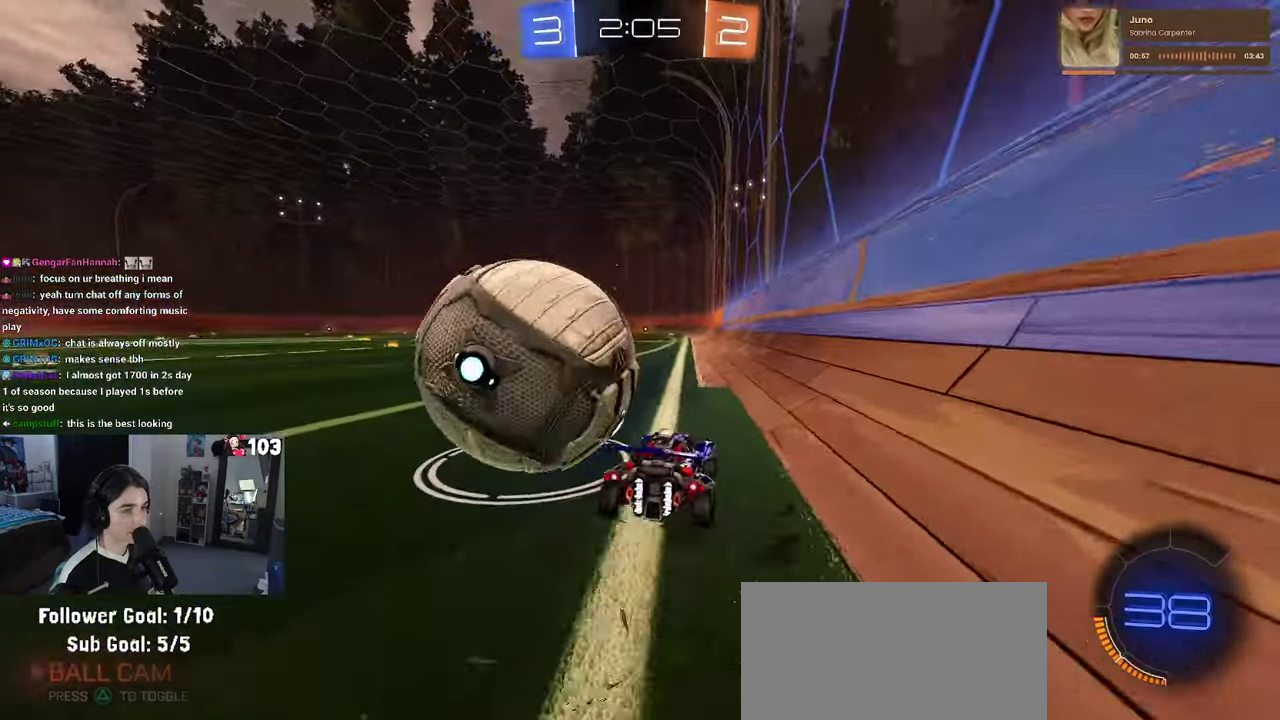
{"buttons": ["R2"], "left_stick": "center", "right_stick": "center", "events": [[50, "L2", "down"], [83, "R2", "up"], [216, "R2", "down"], [250, "L2", "up"], [316, "left_stick", "center"], [383, "left_stick", "right"], [466, "left_stick", "center"]]}
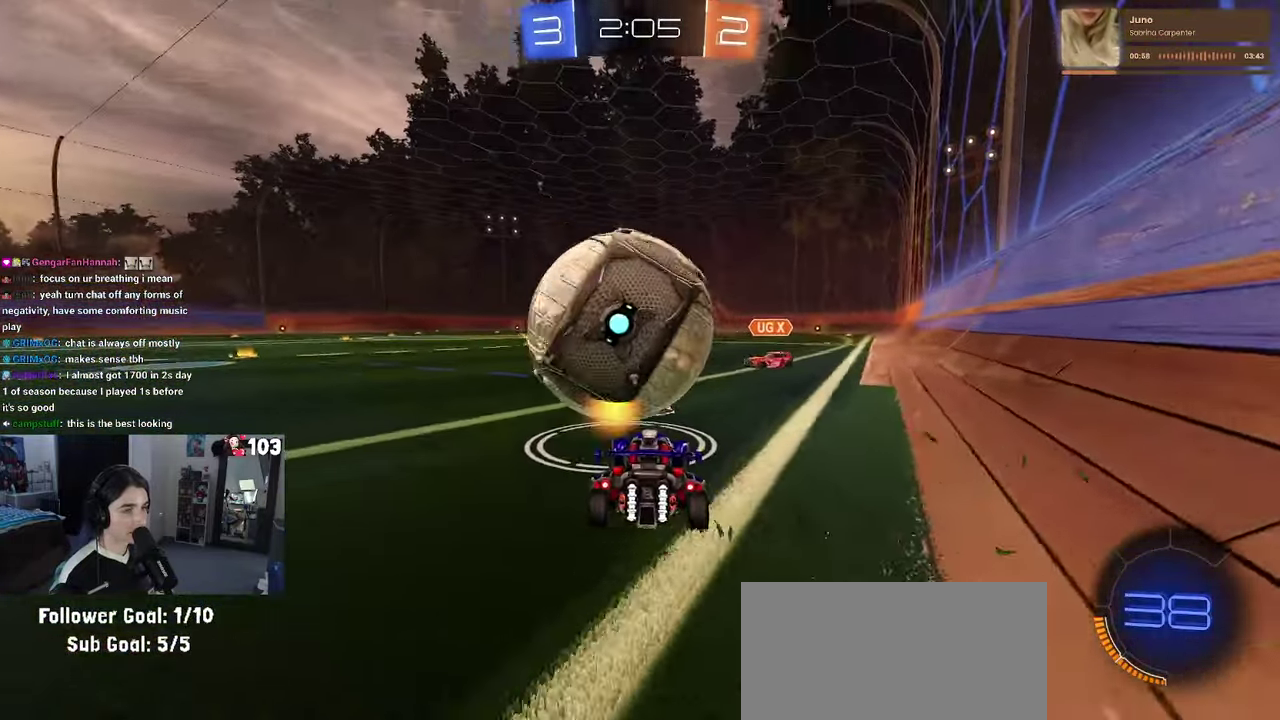
{"buttons": ["CROSS", "R1", "R2"], "left_stick": "down-right", "right_stick": "center"}
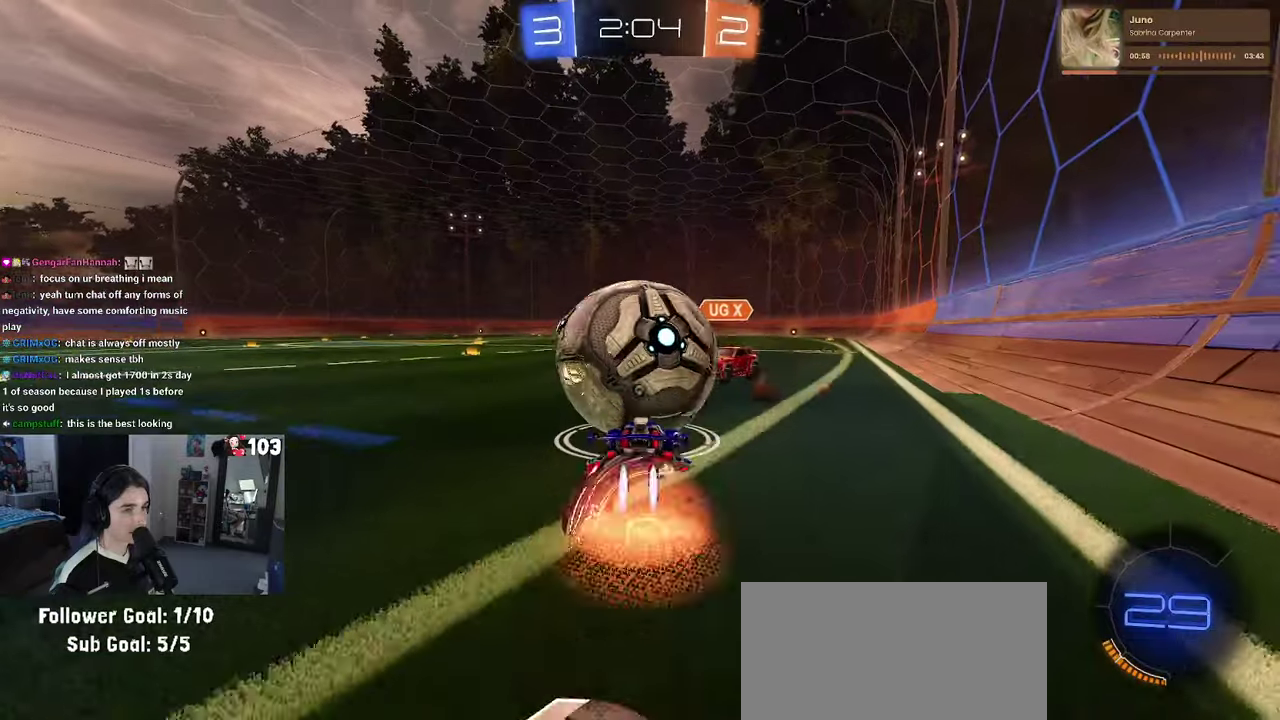
{"buttons": ["SQUARE", "R2"], "left_stick": "down", "right_stick": "center"}
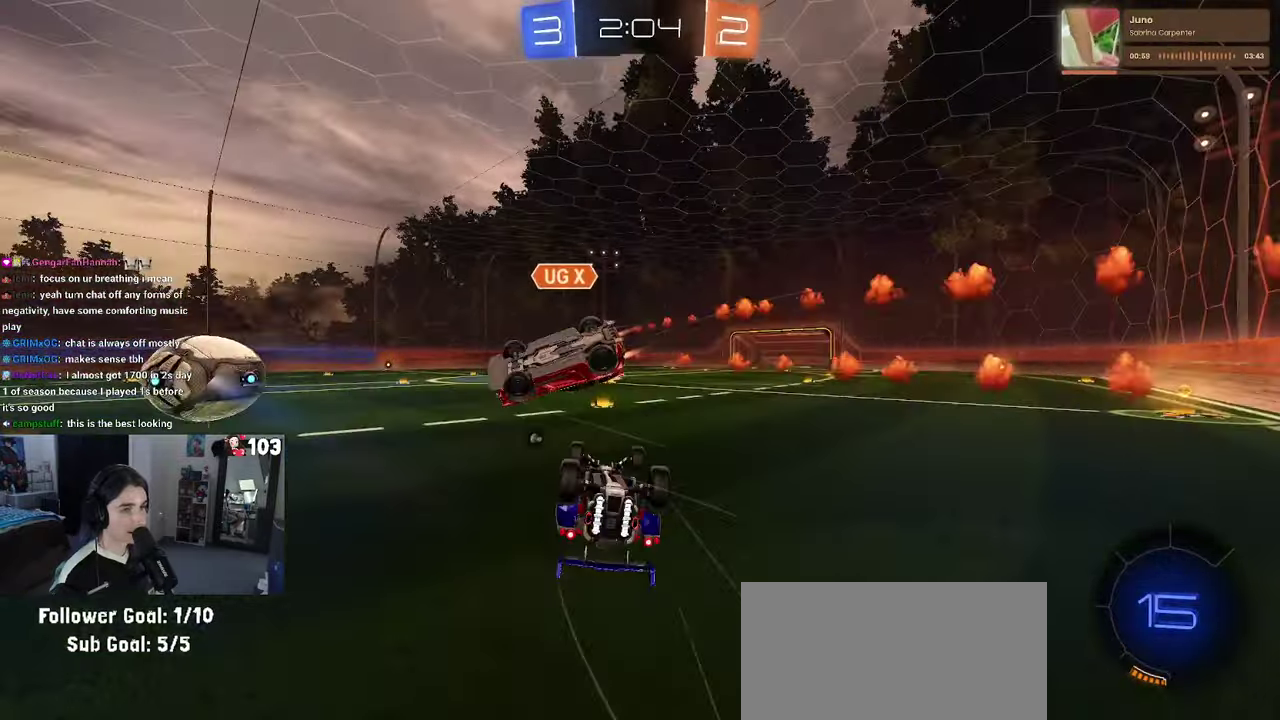
{"buttons": ["TRIANGLE", "R2"], "left_stick": "center", "right_stick": "center", "events": [[183, "left_stick", "up-left"], [217, "R1", "down"], [300, "left_stick", "left"], [400, "R1", "up"], [400, "SQUARE", "up"], [417, "left_stick", "center"], [500, "TRIANGLE", "down"]]}
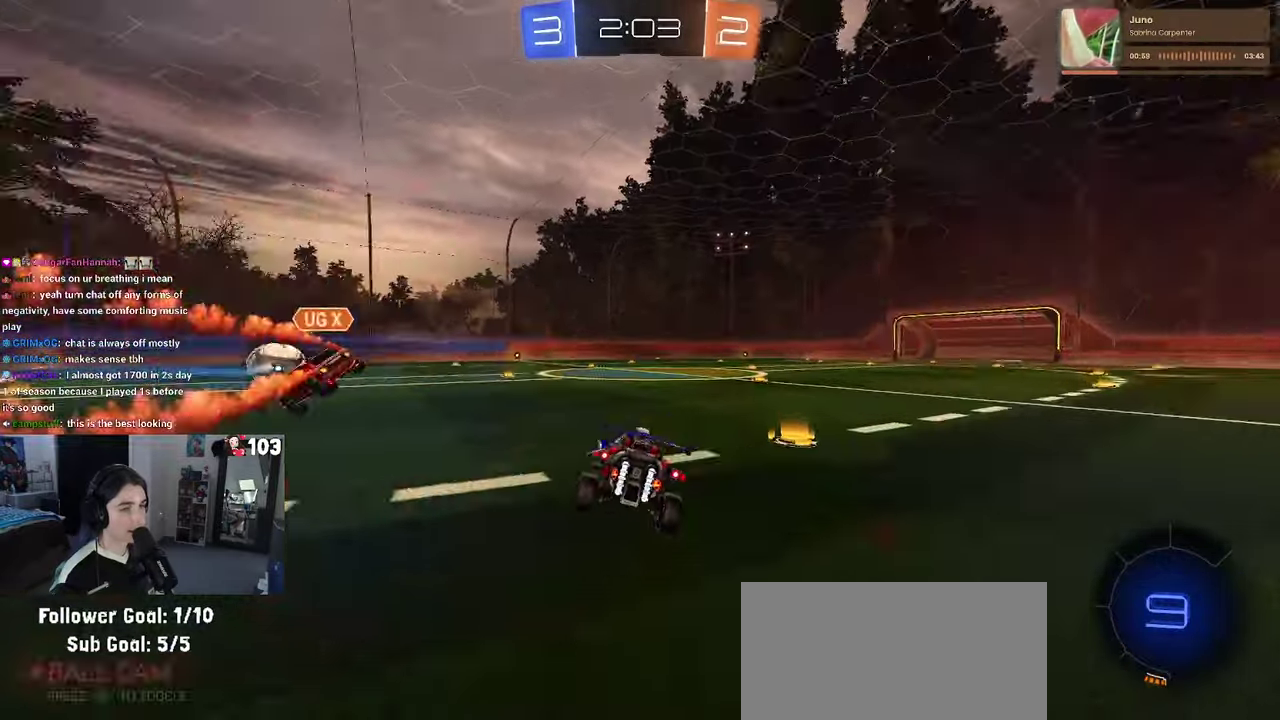
{"buttons": ["R1", "R2"], "left_stick": "center", "right_stick": "center", "events": [[50, "left_stick", "left"], [117, "TRIANGLE", "up"], [450, "left_stick", "center"], [500, "R1", "down"]]}
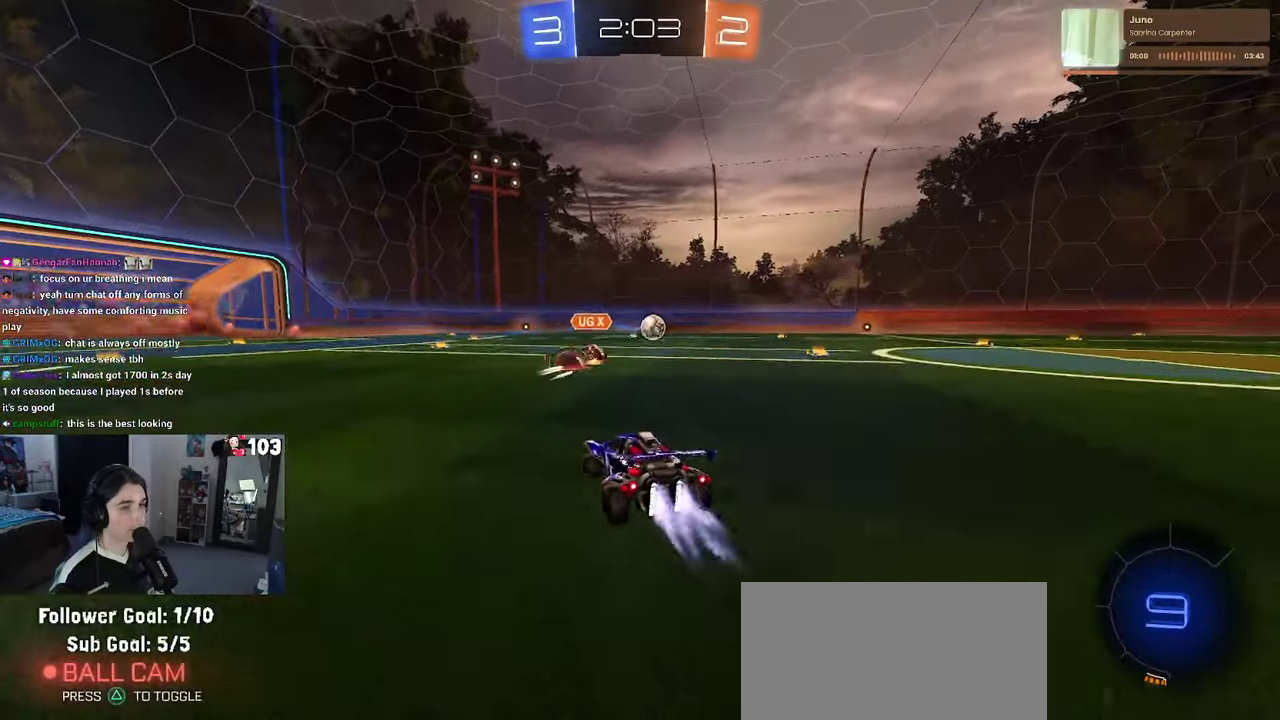
{"buttons": ["SQUARE", "R1", "R2"], "left_stick": "down-left", "right_stick": "center"}